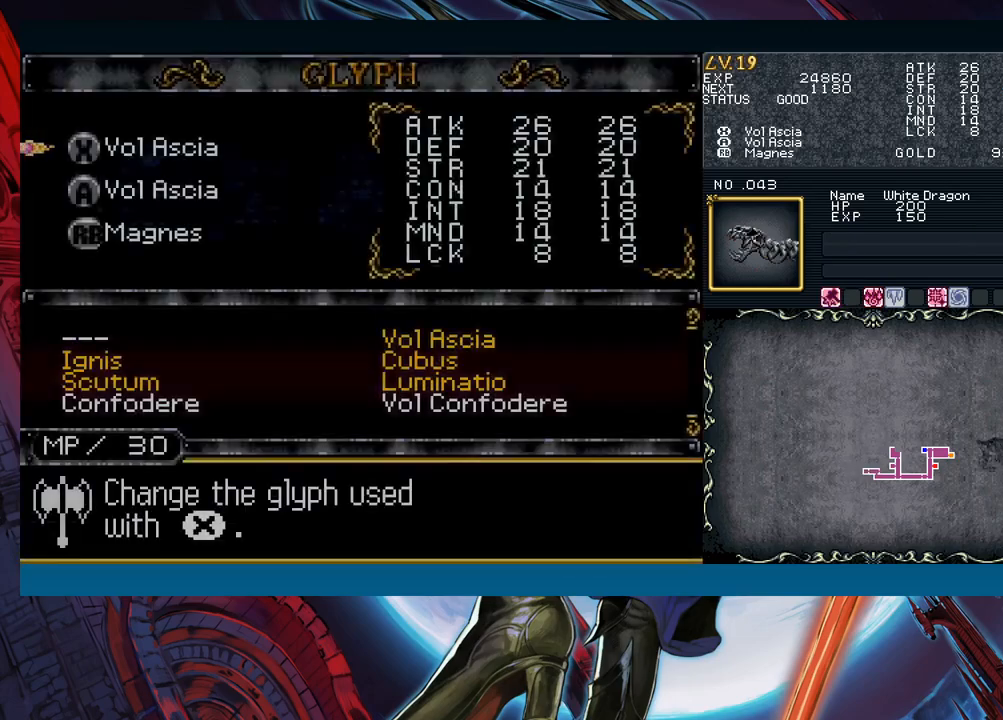
Gameplay with a controller (Xbox layout); each line is a JSON object with the inputs held at the frame after it. "events" lists button and stick changes between this image and that frame as [ms after this image, input, new state], when the widget could be followed in between. Not read: L2 L3 R2 R3 right_stick.
{"buttons": ["R1"], "left_stick": "center", "events": [[217, "A", "down"], [283, "A", "up"], [400, "R1", "down"], [400, "left_stick", "down"], [483, "left_stick", "center"]]}
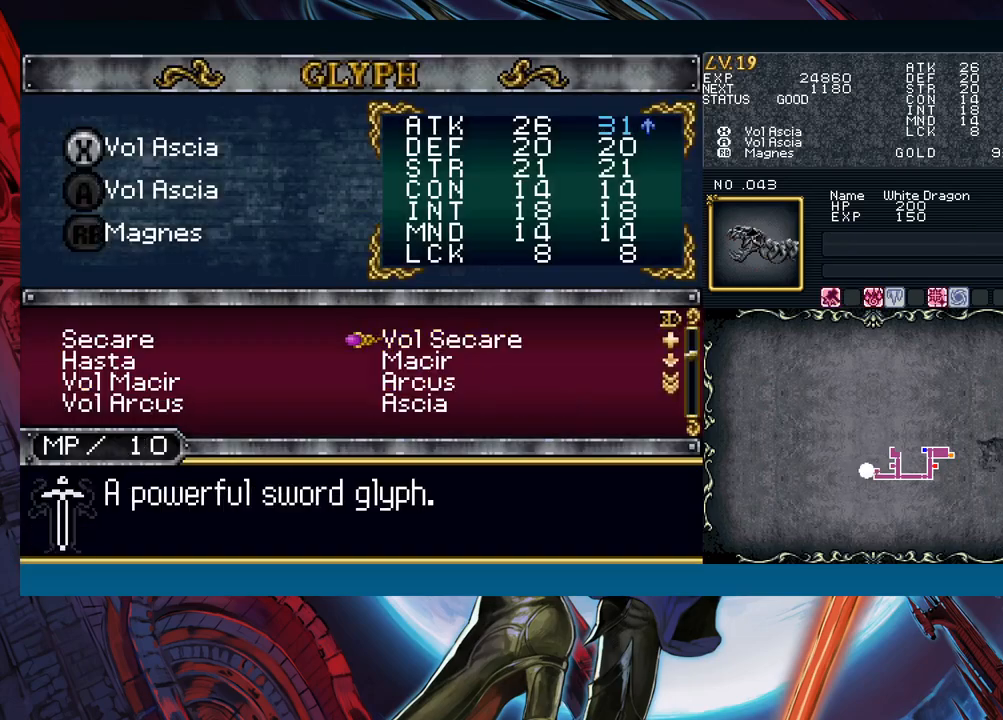
{"buttons": [], "left_stick": "center", "events": [[200, "R1", "up"]]}
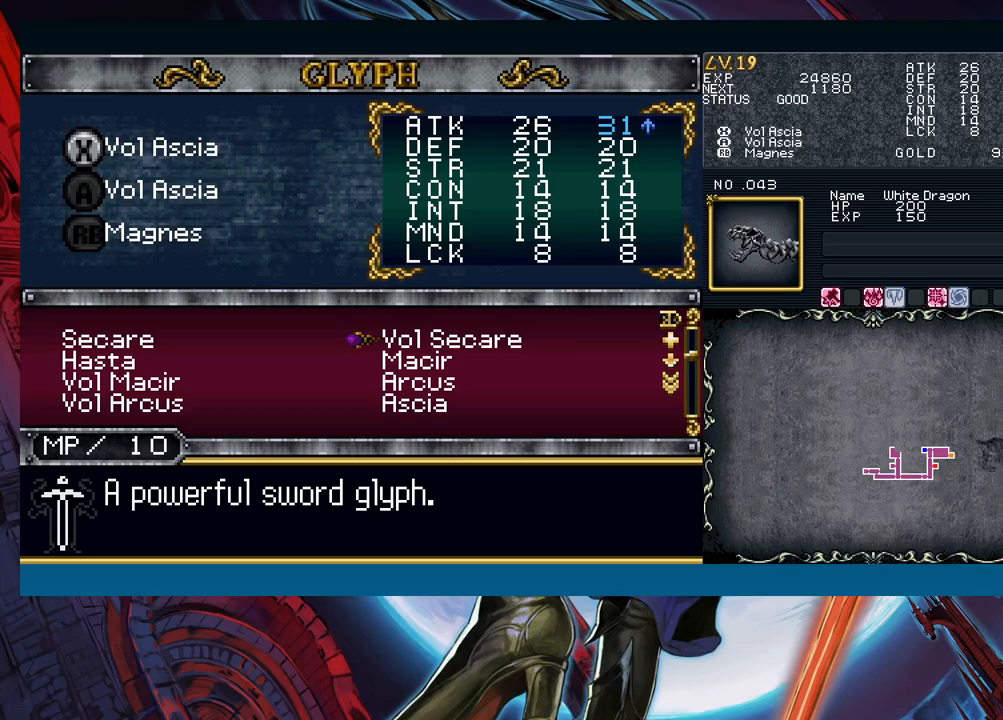
{"buttons": [], "left_stick": "center", "events": [[167, "left_stick", "up"], [267, "left_stick", "center"]]}
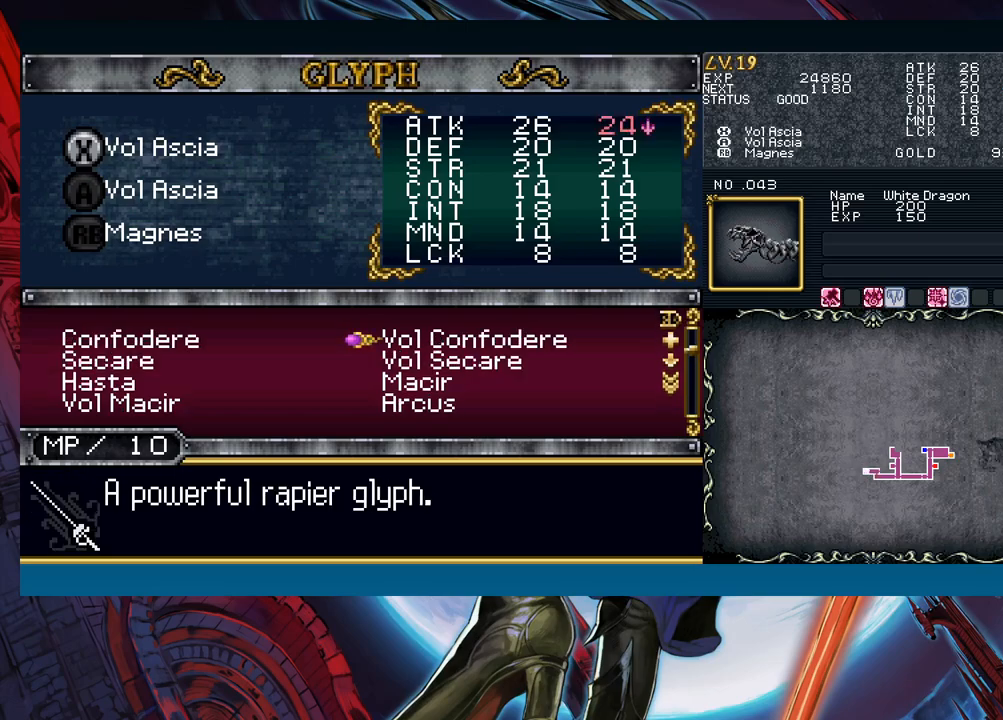
{"buttons": [], "left_stick": "center", "events": [[33, "left_stick", "down"], [117, "left_stick", "center"], [183, "left_stick", "left"], [300, "left_stick", "center"], [350, "left_stick", "down"], [467, "left_stick", "center"]]}
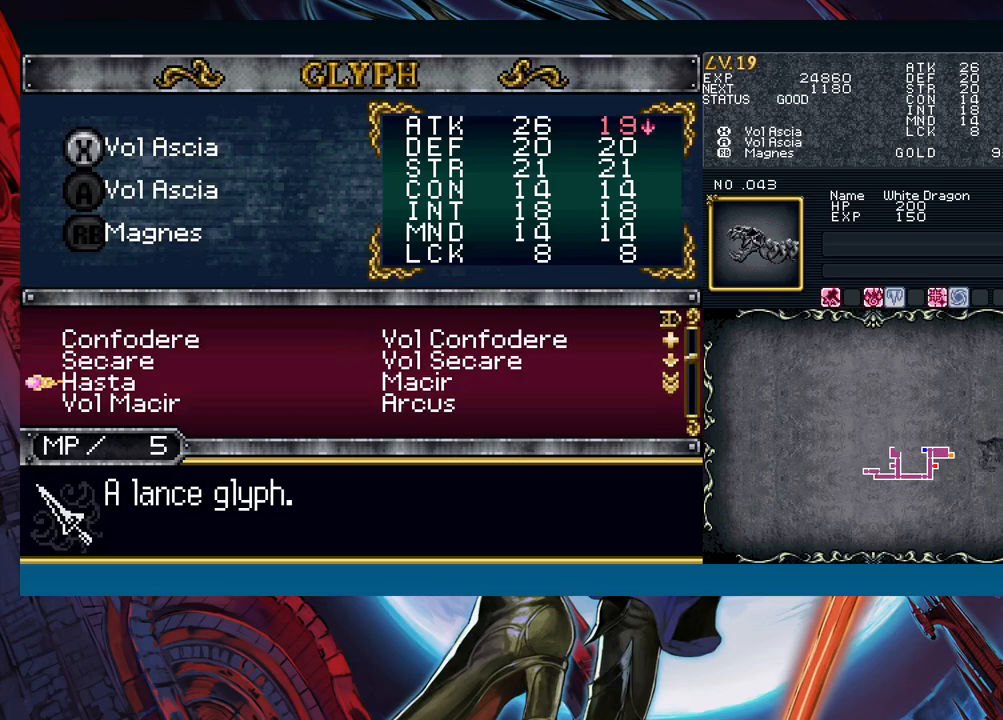
{"buttons": [], "left_stick": "center", "events": [[67, "left_stick", "down"], [167, "left_stick", "center"], [233, "A", "down"], [317, "A", "up"], [350, "left_stick", "down"], [433, "A", "down"], [450, "left_stick", "center"], [500, "A", "up"]]}
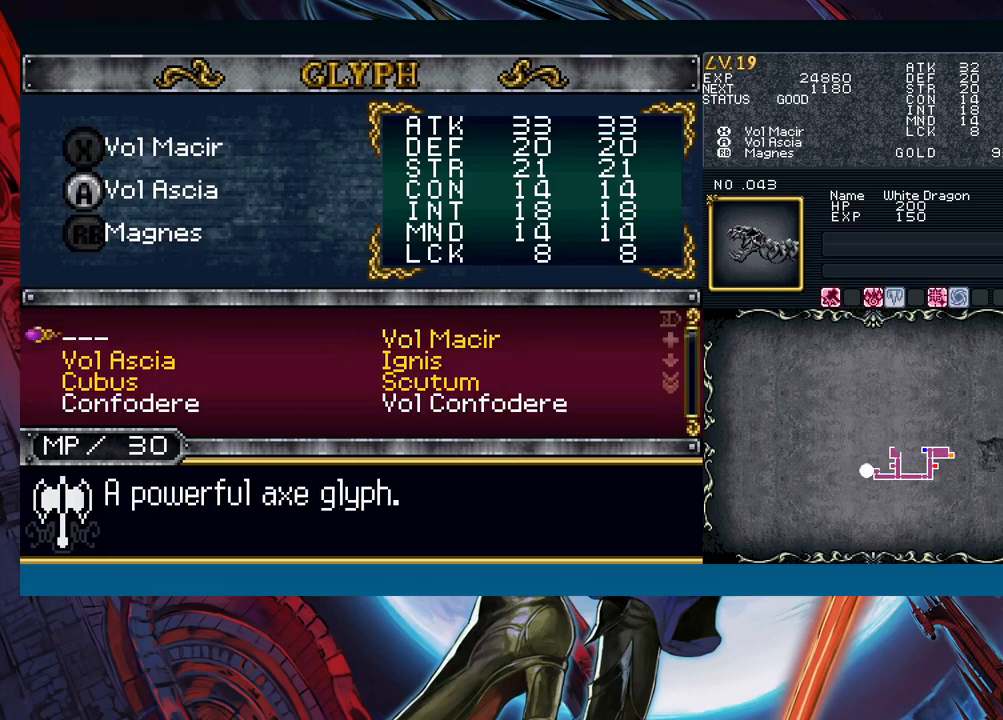
{"buttons": [], "left_stick": "center", "events": [[17, "left_stick", "right"], [117, "left_stick", "center"], [167, "left_stick", "up"], [200, "A", "down"], [233, "left_stick", "center"], [283, "A", "up"], [367, "B", "down"], [467, "B", "up"]]}
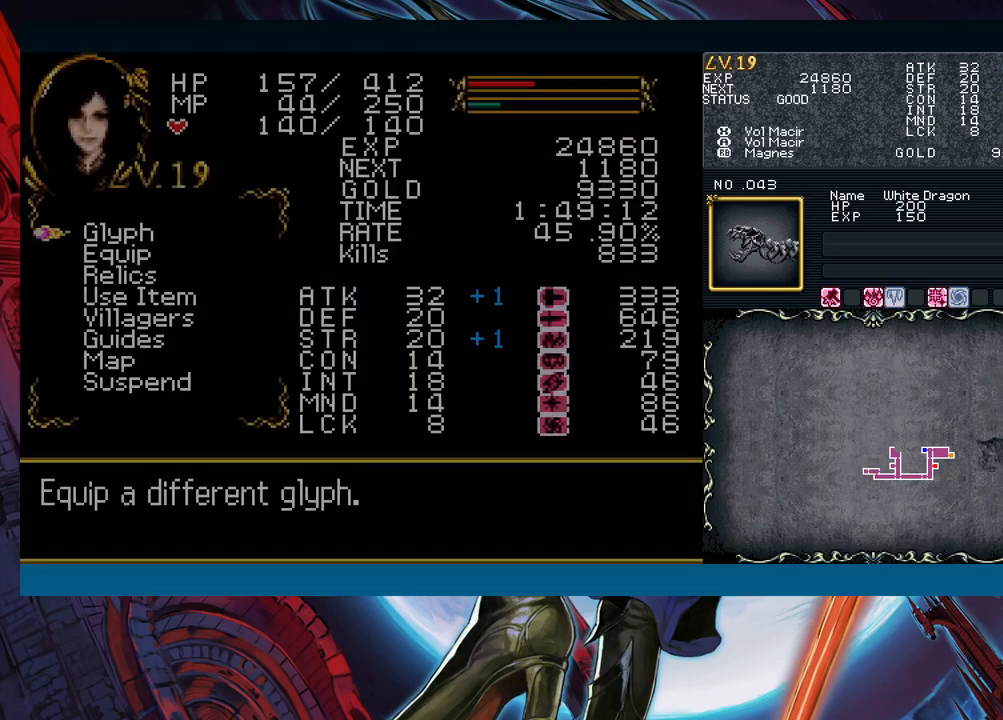
{"buttons": [], "left_stick": "left", "events": [[83, "B", "down"], [117, "left_stick", "right"], [167, "B", "up"], [383, "left_stick", "left"]]}
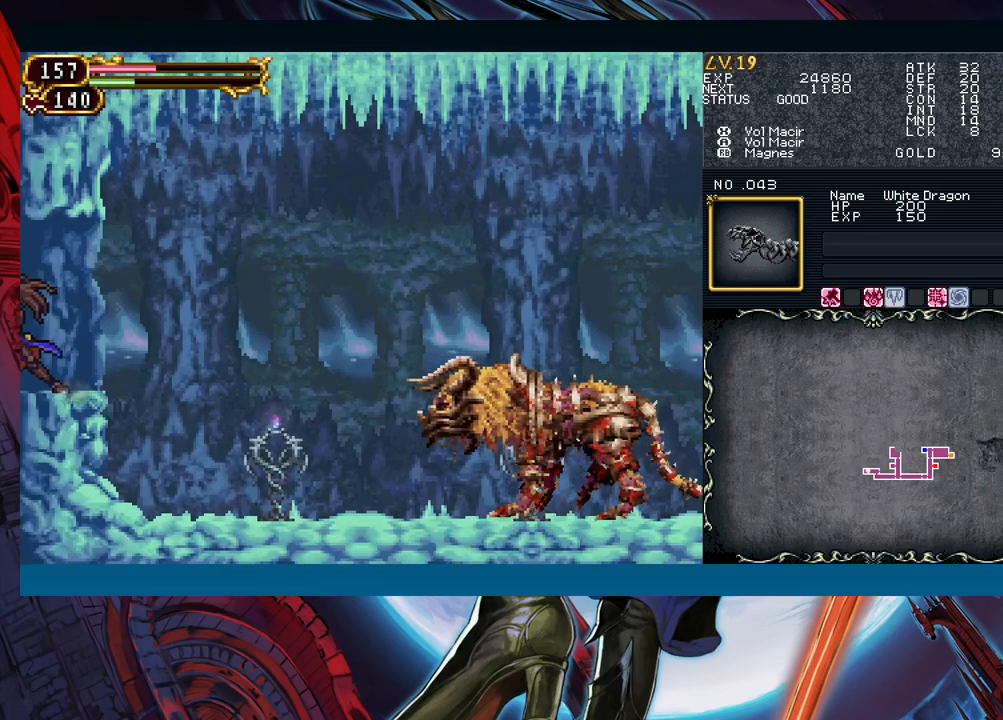
{"buttons": [], "left_stick": "left", "events": []}
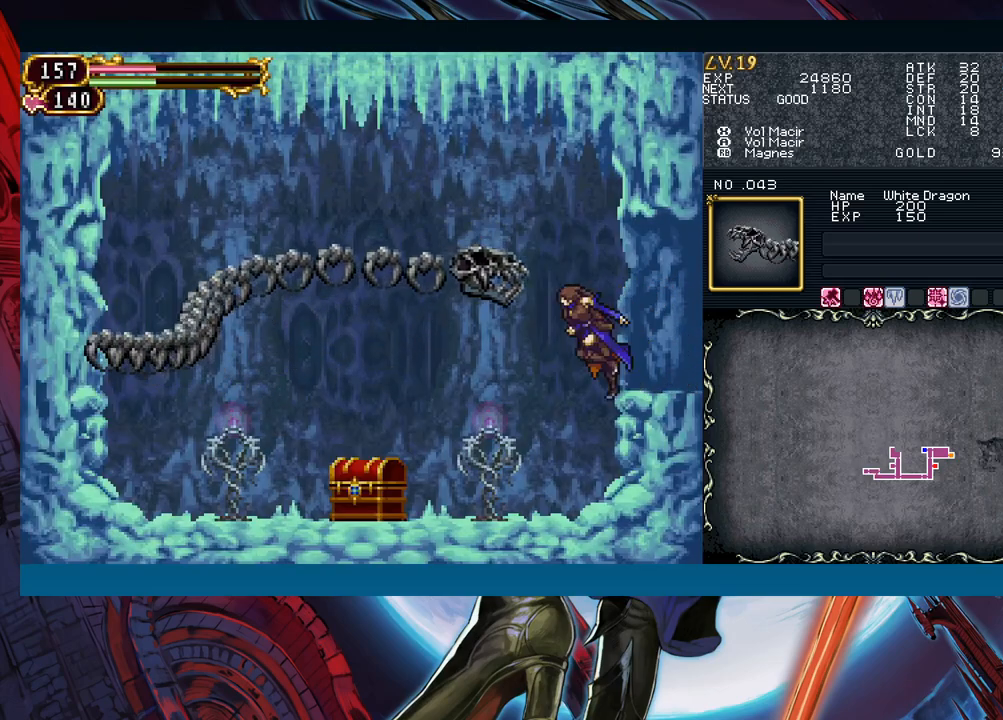
{"buttons": [], "left_stick": "left", "events": [[17, "left_stick", "center"], [333, "B", "down"], [367, "A", "down"], [367, "left_stick", "left"], [400, "B", "up"], [467, "A", "up"]]}
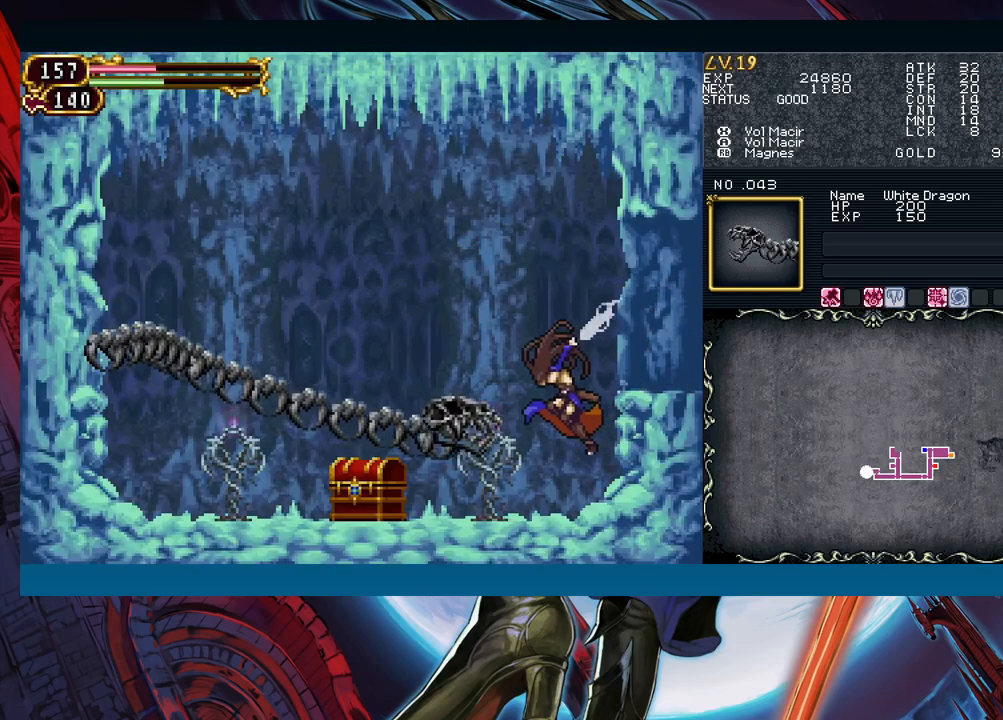
{"buttons": [], "left_stick": "center", "events": [[233, "B", "down"], [283, "A", "down"], [383, "A", "up"], [400, "B", "up"], [467, "left_stick", "center"]]}
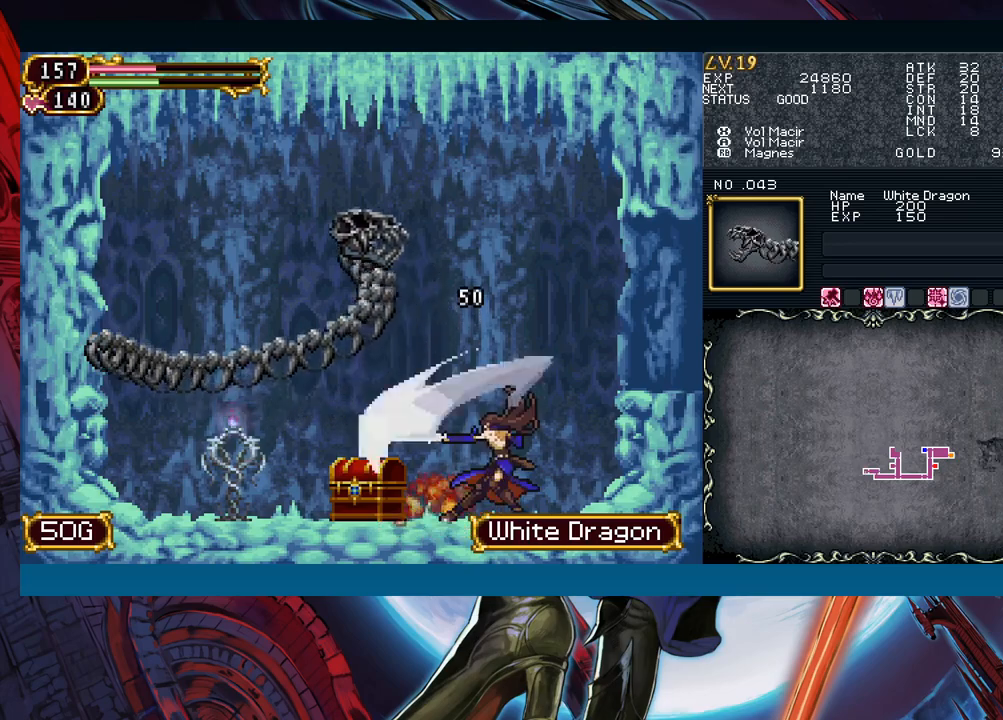
{"buttons": [], "left_stick": "center", "events": [[350, "X", "down"], [450, "X", "up"]]}
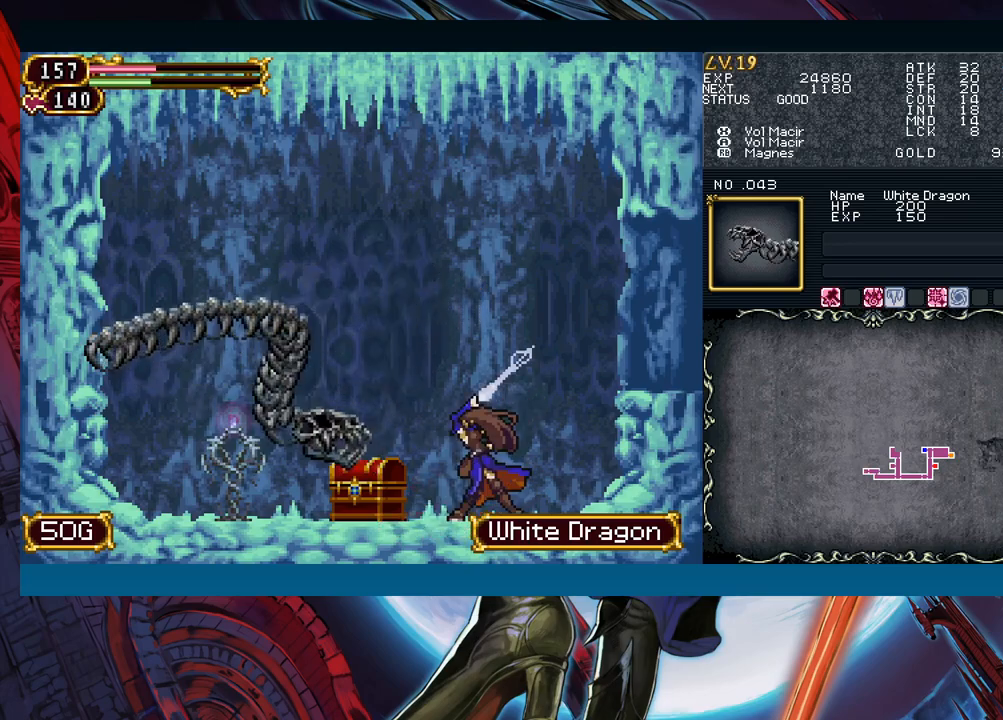
{"buttons": [], "left_stick": "center", "events": [[167, "A", "down"], [283, "A", "up"]]}
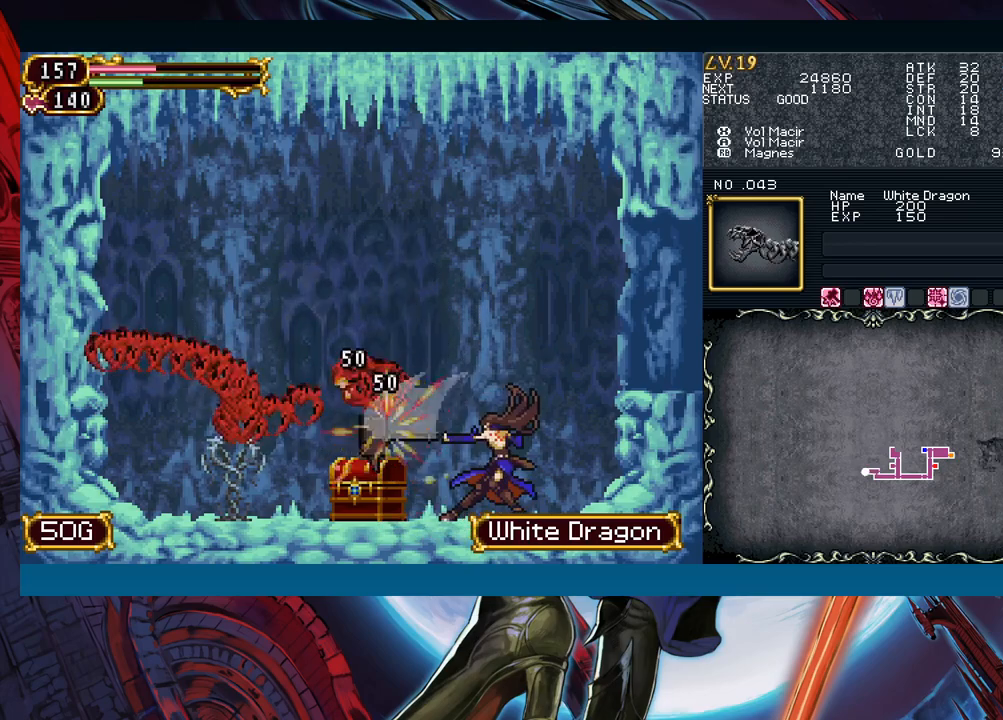
{"buttons": ["B"], "left_stick": "center", "events": [[467, "B", "down"]]}
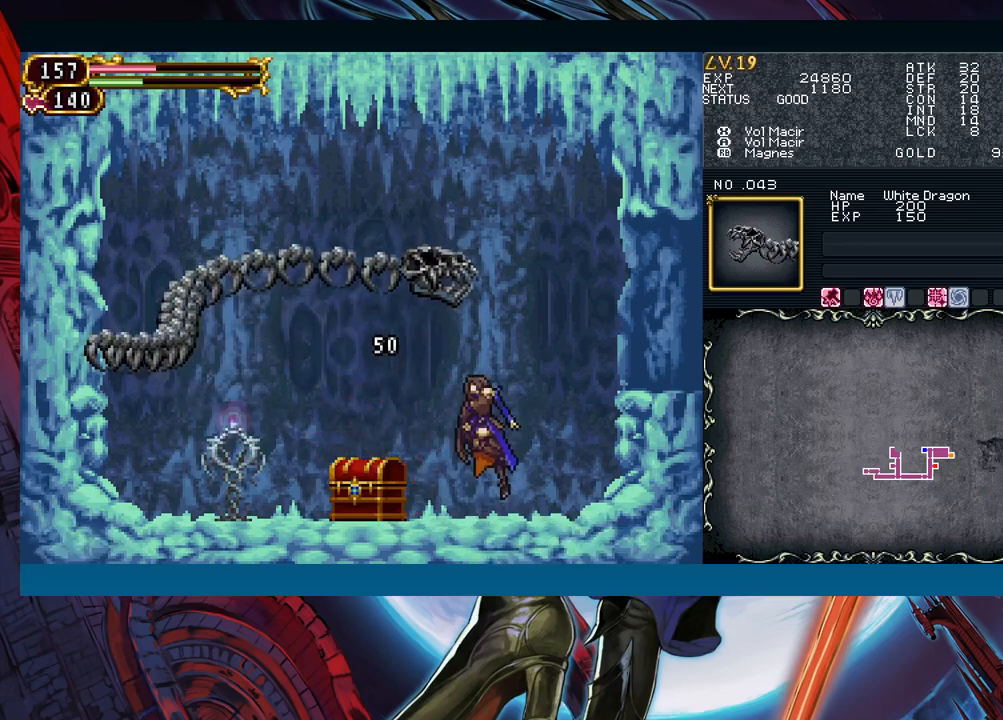
{"buttons": [], "left_stick": "left", "events": [[17, "A", "down"], [33, "B", "up"], [83, "A", "up"], [317, "left_stick", "left"]]}
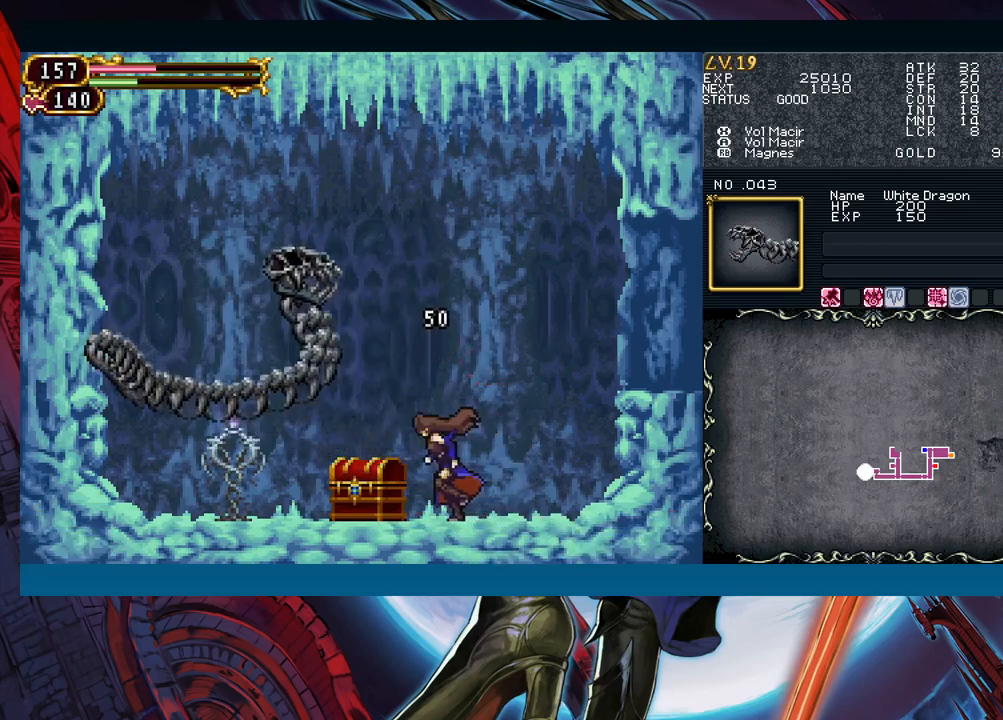
{"buttons": [], "left_stick": "left", "events": [[350, "left_stick", "up-left"], [450, "left_stick", "left"]]}
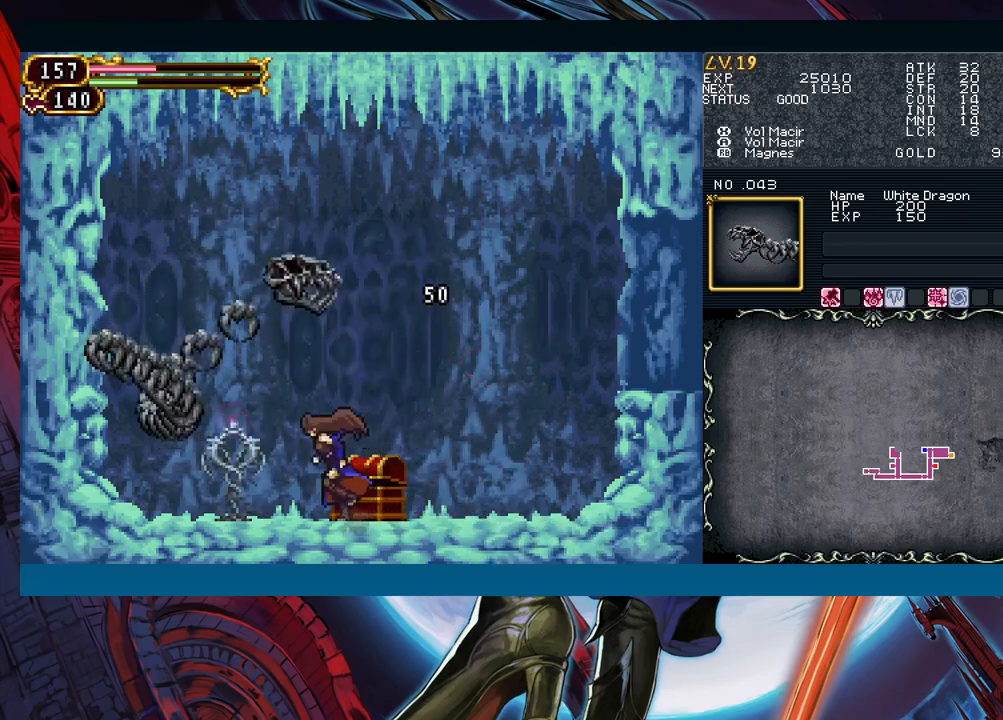
{"buttons": [], "left_stick": "center", "events": [[350, "left_stick", "center"]]}
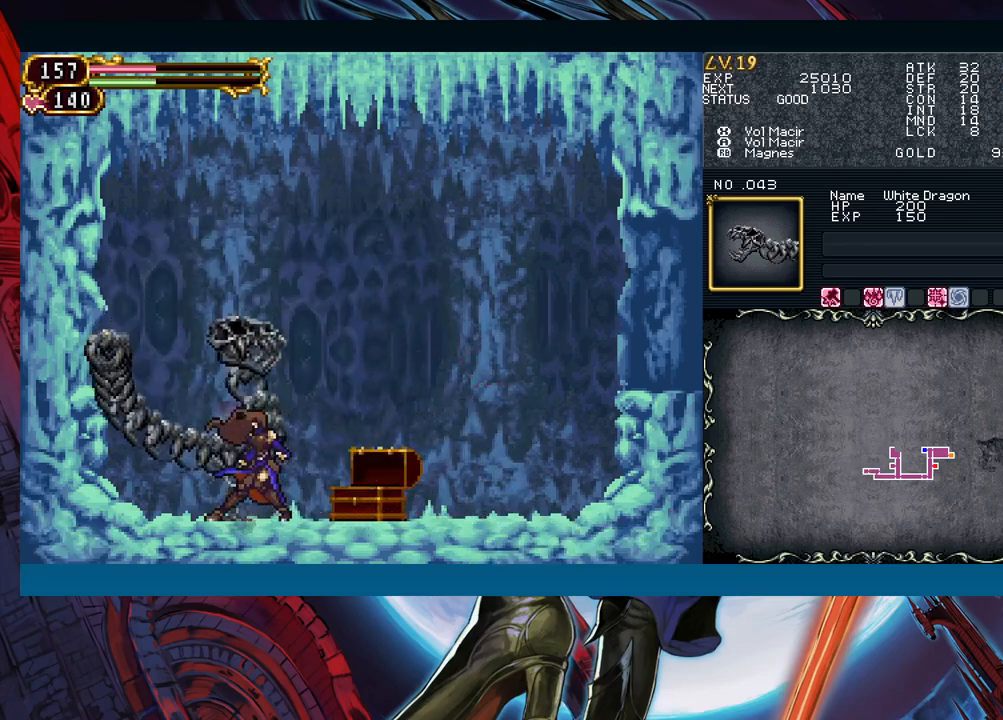
{"buttons": [], "left_stick": "center", "events": []}
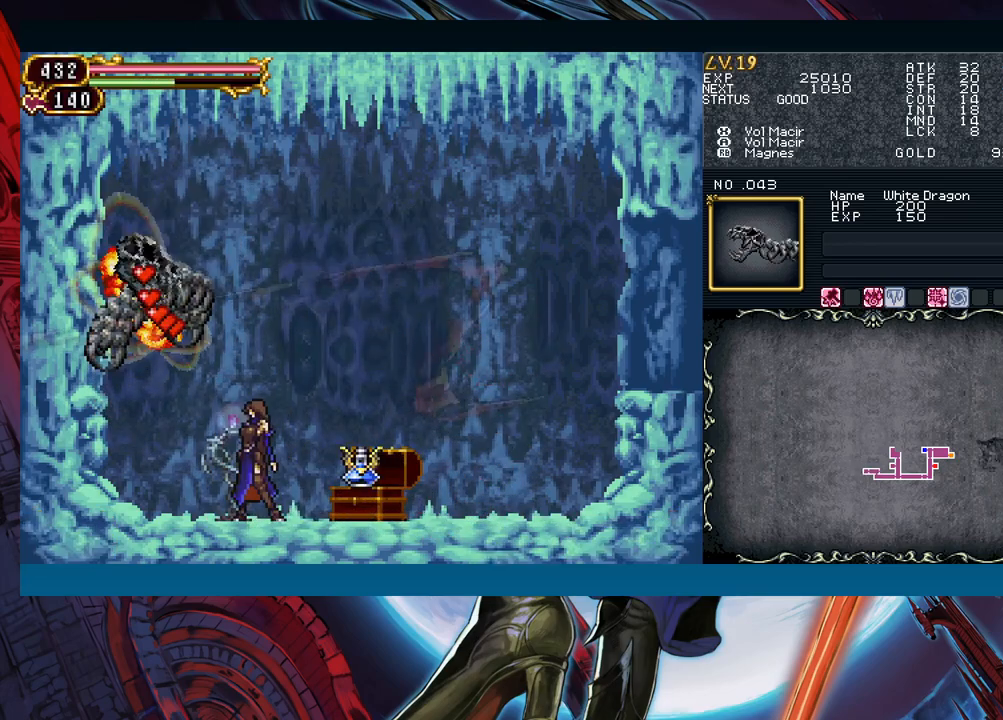
{"buttons": [], "left_stick": "center", "events": []}
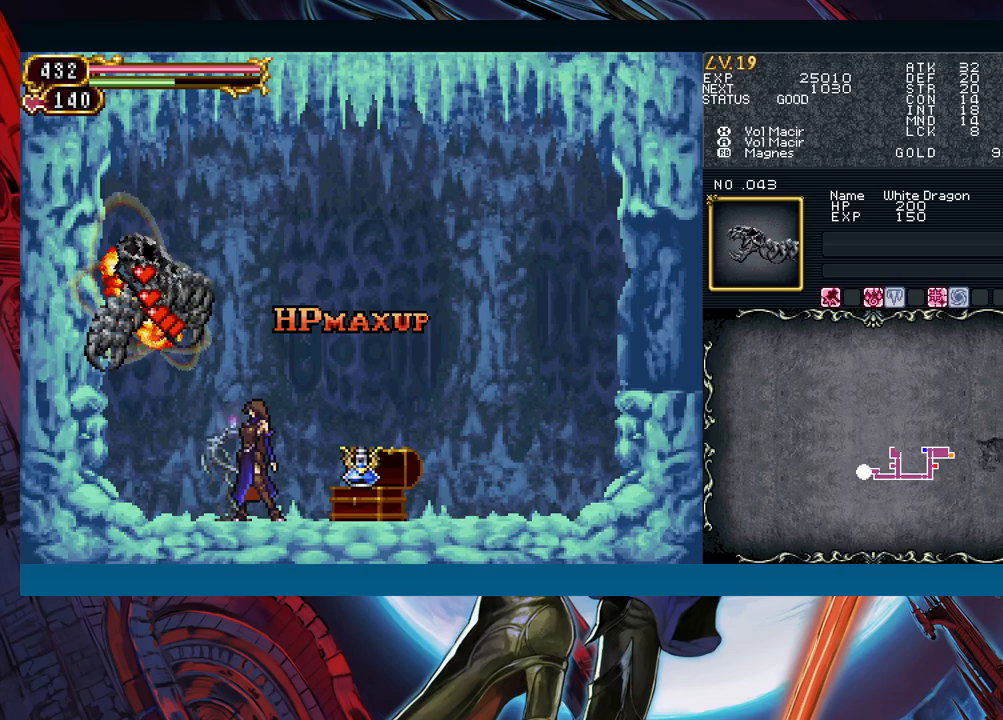
{"buttons": [], "left_stick": "center", "events": []}
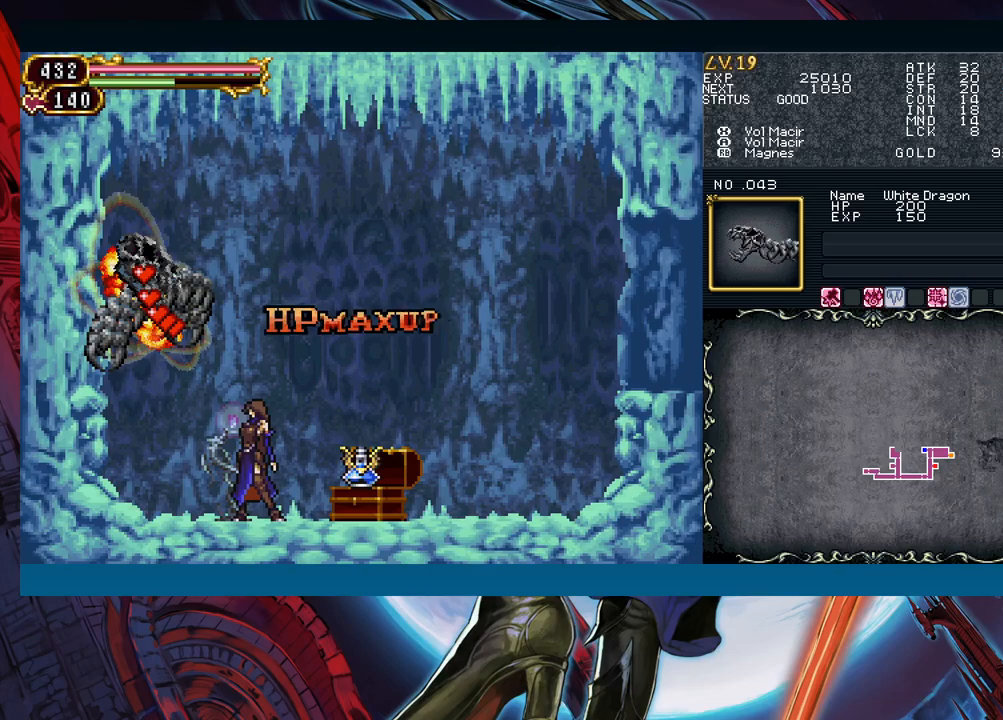
{"buttons": [], "left_stick": "center", "events": []}
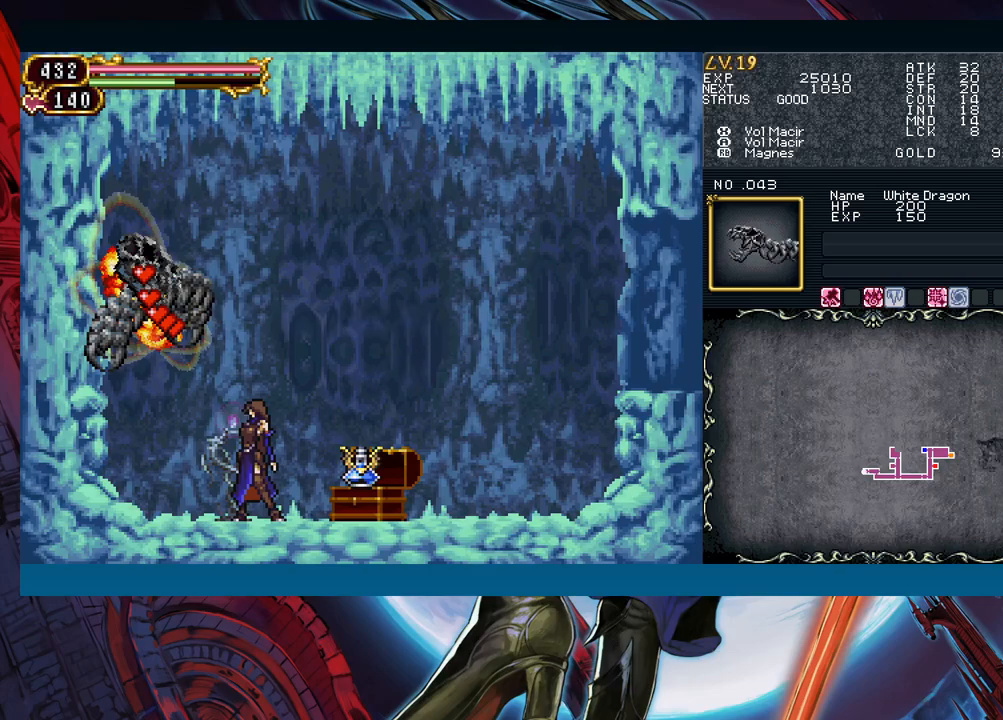
{"buttons": [], "left_stick": "left", "events": [[83, "A", "down"], [83, "left_stick", "left"], [150, "A", "up"], [267, "B", "down"], [467, "B", "up"]]}
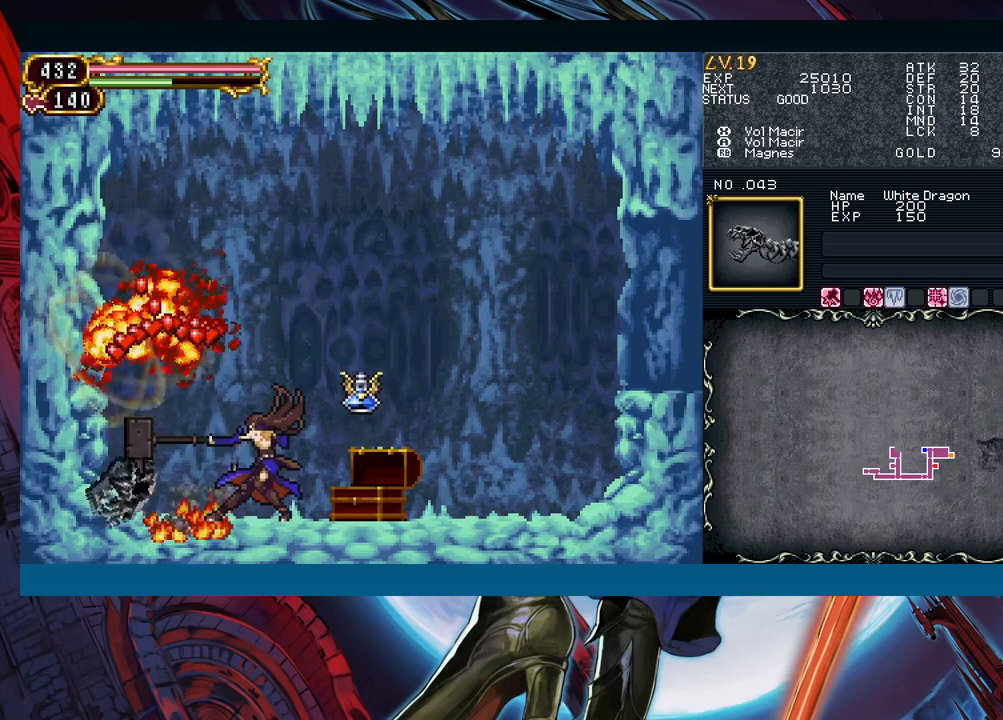
{"buttons": ["B"], "left_stick": "left", "events": [[483, "B", "down"]]}
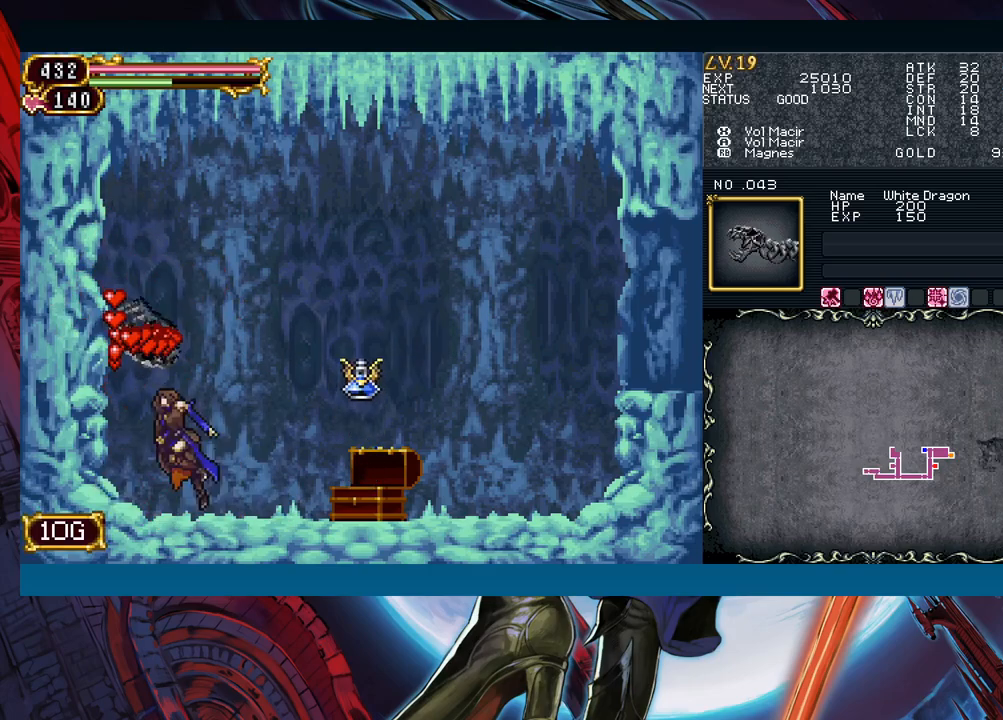
{"buttons": [], "left_stick": "right", "events": [[150, "B", "up"], [283, "left_stick", "right"]]}
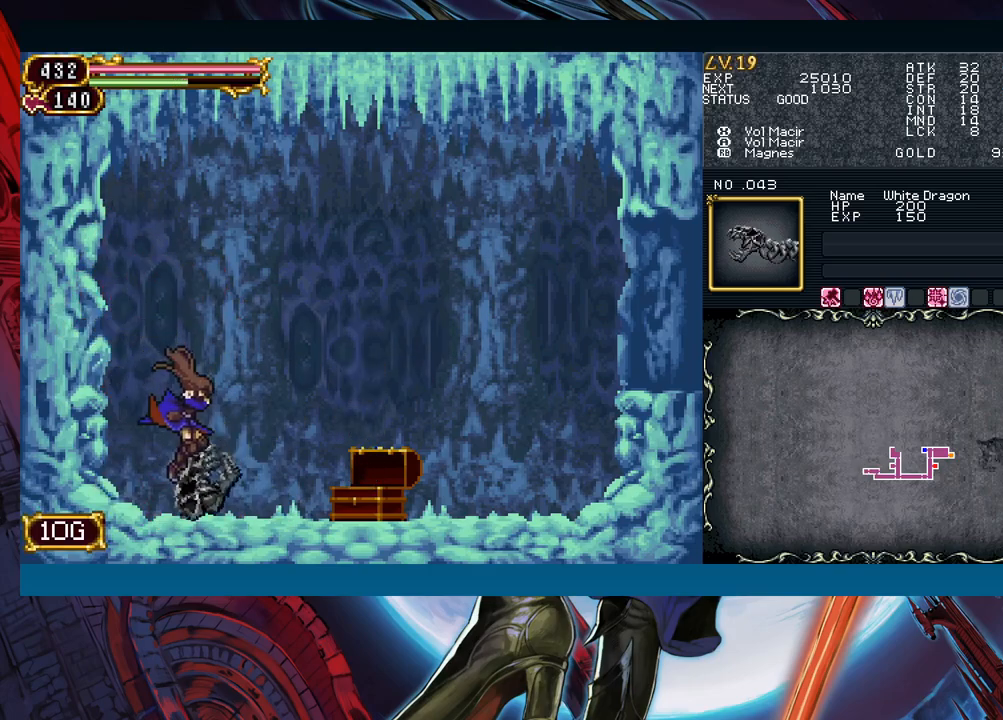
{"buttons": ["B"], "left_stick": "center", "events": [[167, "Y", "down"], [167, "left_stick", "center"], [200, "B", "down"], [200, "Y", "up"], [217, "left_stick", "right"], [233, "B", "up"], [467, "Y", "down"], [500, "B", "down"], [500, "Y", "up"], [500, "left_stick", "center"]]}
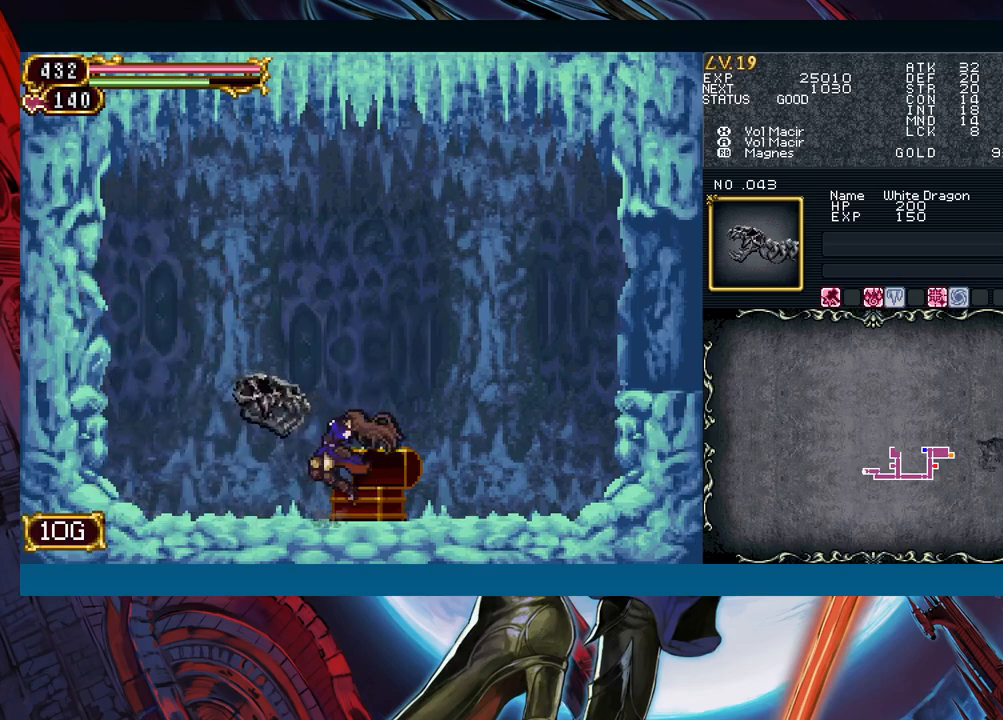
{"buttons": ["B"], "left_stick": "down-right", "events": [[17, "left_stick", "right"], [50, "B", "up"], [250, "left_stick", "left"], [300, "Y", "down"], [333, "B", "down"], [350, "Y", "up"], [383, "left_stick", "down-right"]]}
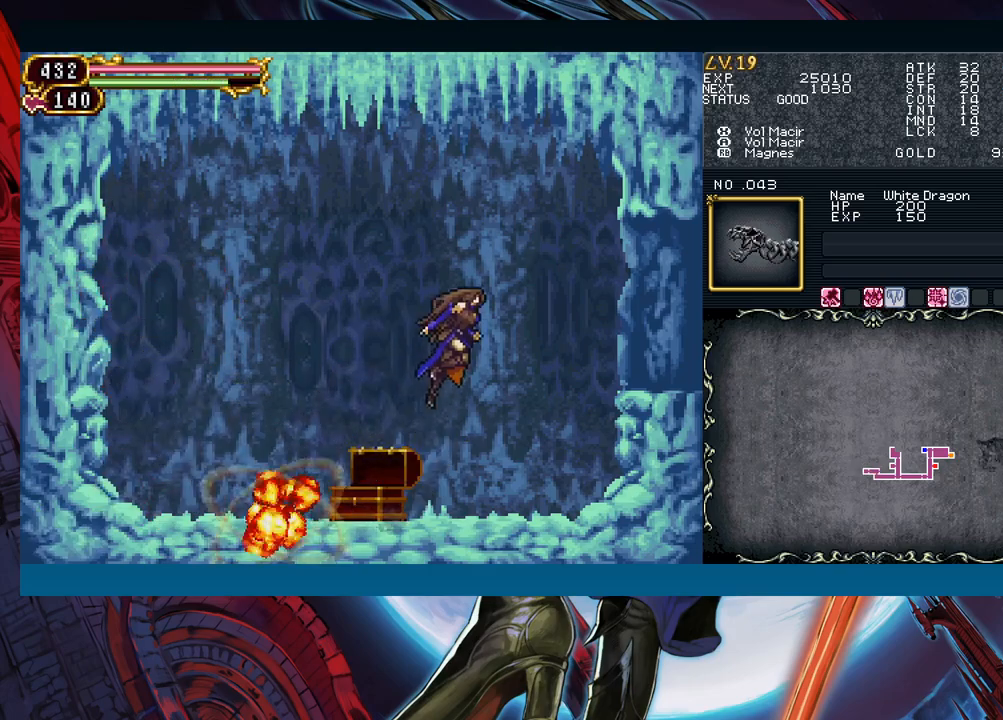
{"buttons": [], "left_stick": "down-right", "events": [[133, "B", "up"], [217, "B", "down"], [417, "B", "up"]]}
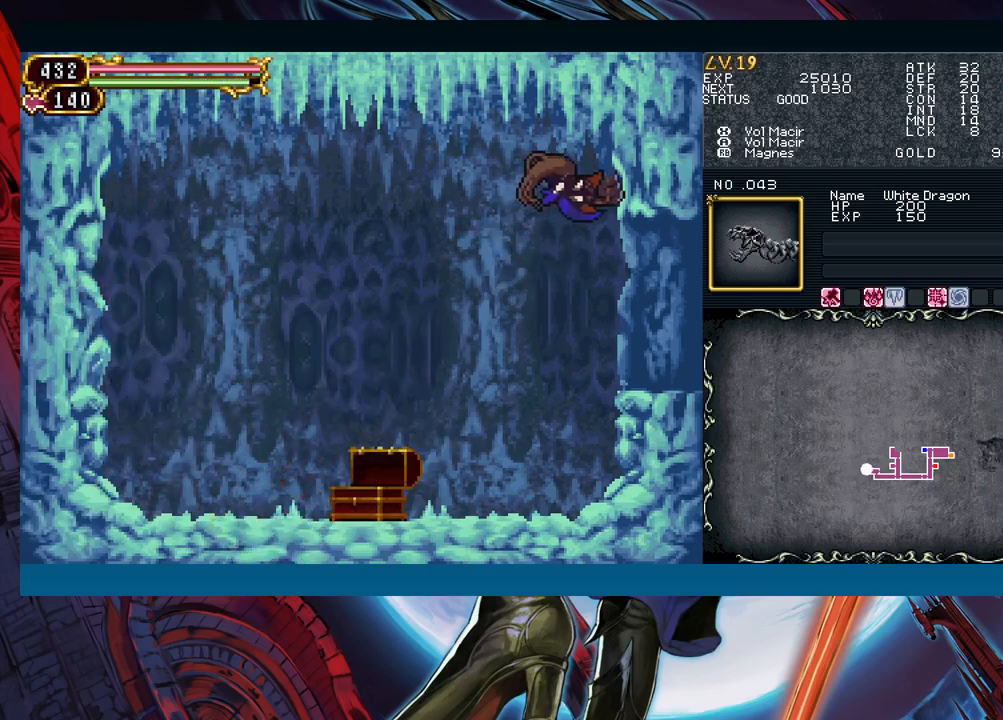
{"buttons": [], "left_stick": "right", "events": [[17, "B", "down"], [100, "B", "up"], [183, "B", "down"], [217, "B", "up"], [300, "B", "down"], [333, "B", "up"], [433, "left_stick", "right"]]}
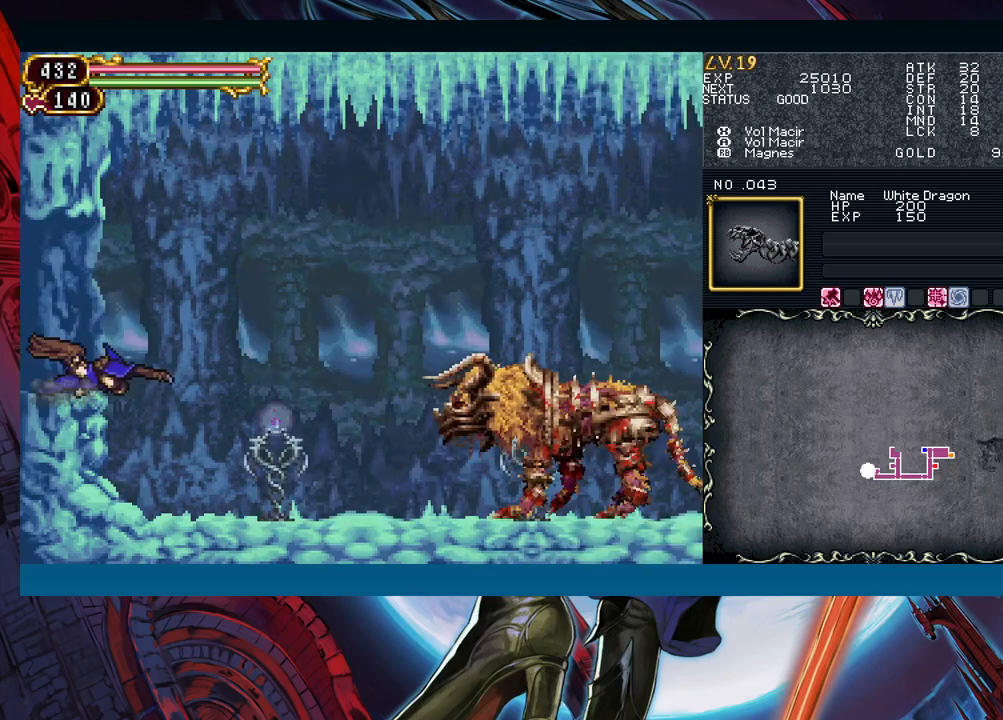
{"buttons": ["B"], "left_stick": "right", "events": [[467, "B", "down"]]}
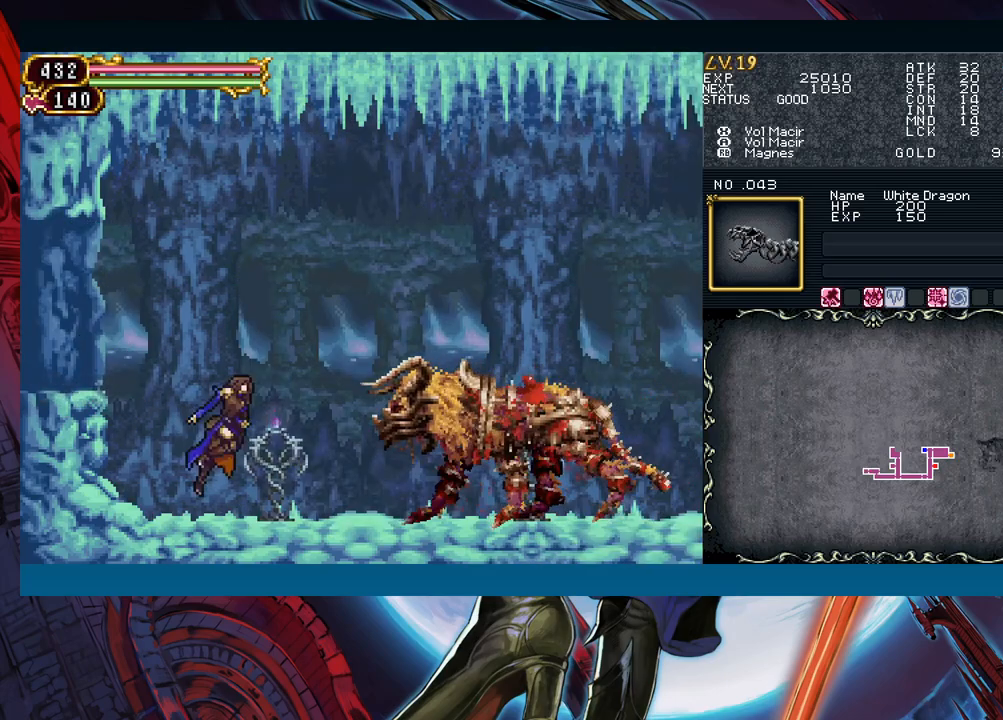
{"buttons": [], "left_stick": "center", "events": [[17, "A", "down"], [33, "B", "up"], [117, "A", "up"], [150, "left_stick", "center"], [383, "X", "down"], [500, "X", "up"]]}
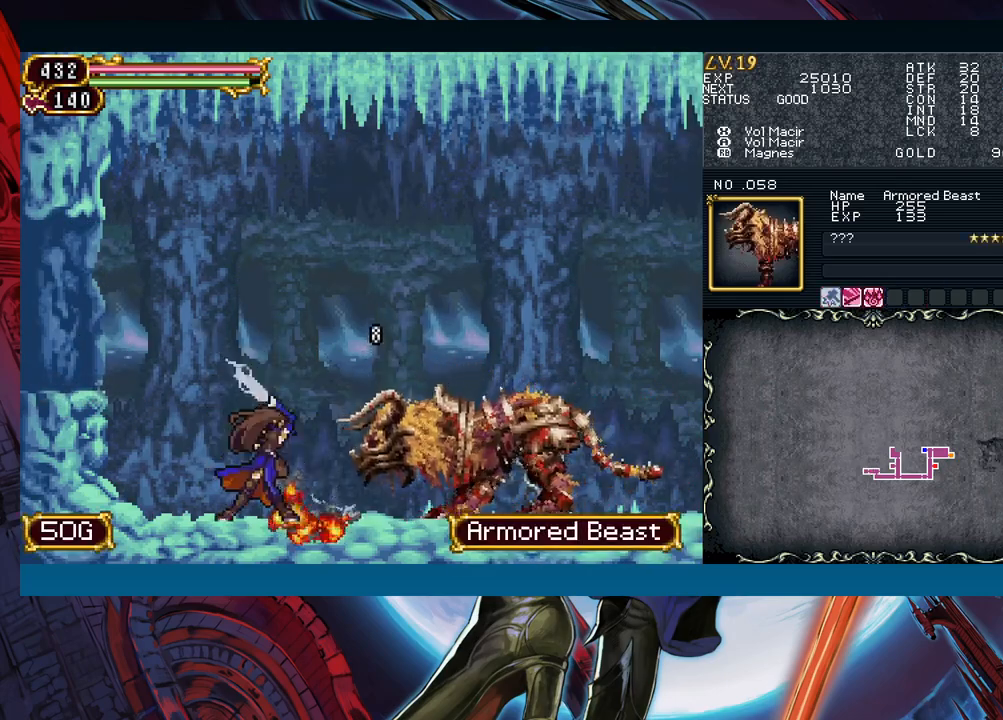
{"buttons": ["Y"], "left_stick": "center", "events": [[183, "A", "down"], [300, "A", "up"], [433, "Y", "down"]]}